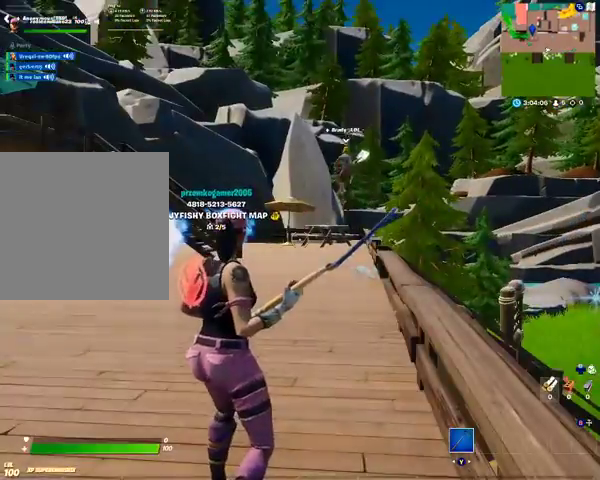
Gameplay with a controller (Xbox layout); each line is a JSON object with the inputs held at the frame after it. "events" lists button and stick changes between this image and that frame as [ms after this image, input, new state], when the widget could be followed in between.
{"buttons": ["DPAD_RIGHT"], "left_stick": "center", "right_stick": "center", "events": []}
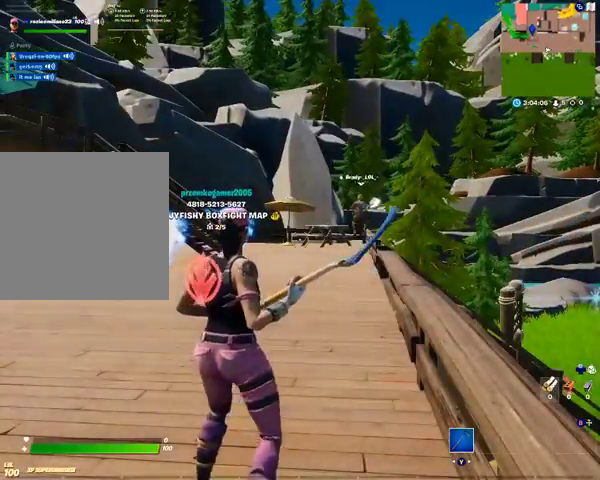
{"buttons": ["DPAD_RIGHT"], "left_stick": "up-right", "right_stick": "center", "events": [[500, "left_stick", "up-right"]]}
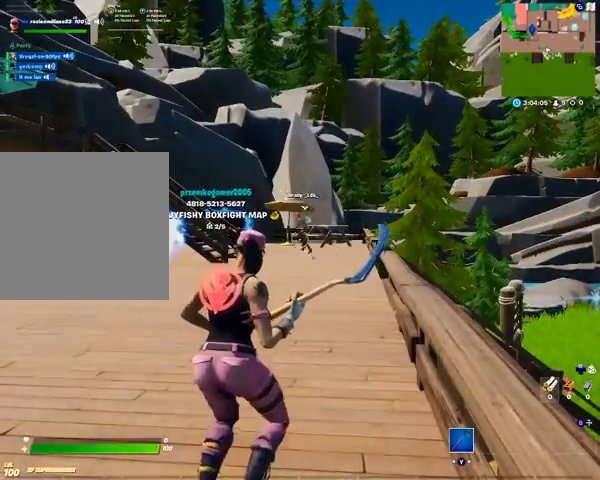
{"buttons": ["DPAD_RIGHT"], "left_stick": "up", "right_stick": "center", "events": [[67, "left_stick", "up"]]}
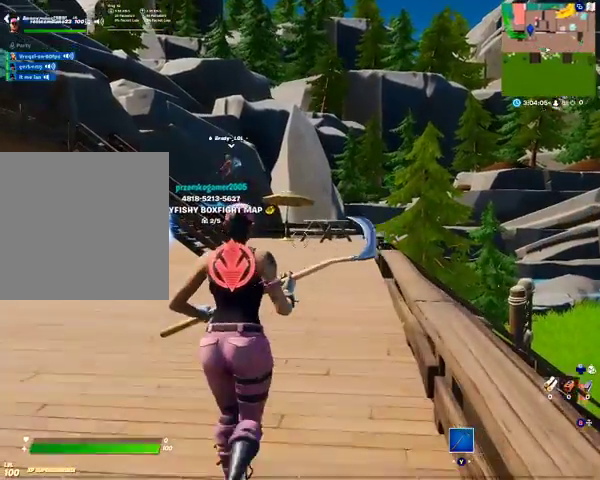
{"buttons": ["DPAD_RIGHT"], "left_stick": "up", "right_stick": "center", "events": [[267, "right_stick", "down-left"], [367, "right_stick", "center"]]}
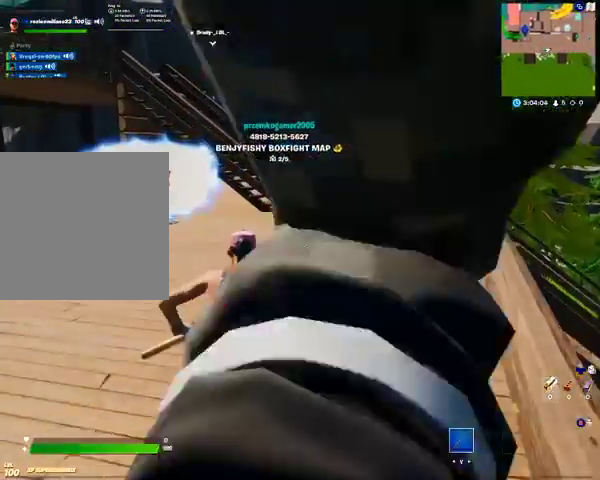
{"buttons": ["DPAD_RIGHT"], "left_stick": "up", "right_stick": "center", "events": [[267, "A", "down"], [367, "A", "up"]]}
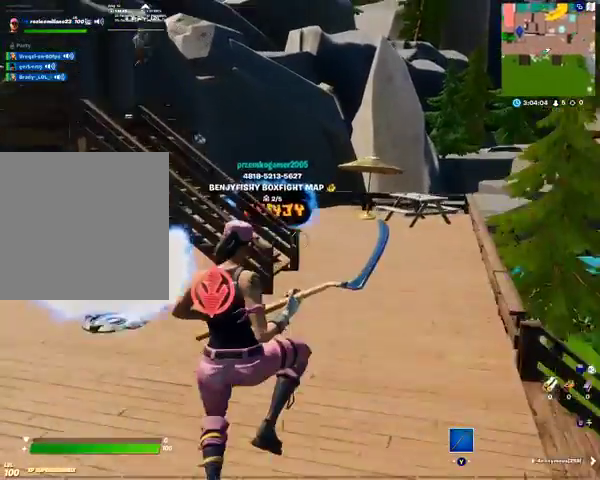
{"buttons": ["DPAD_RIGHT"], "left_stick": "up", "right_stick": "center", "events": [[67, "right_stick", "up-left"], [367, "right_stick", "center"]]}
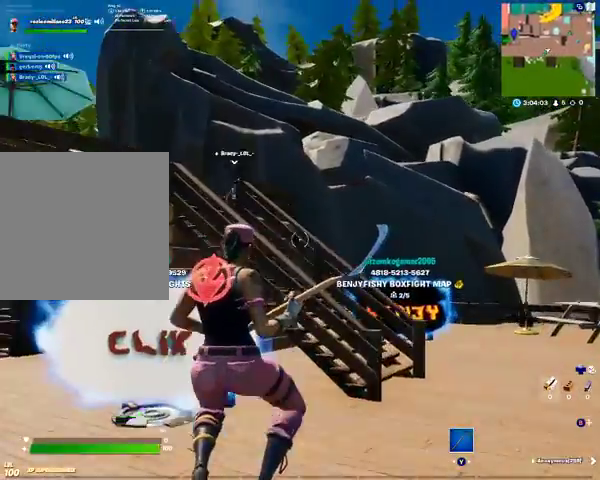
{"buttons": ["DPAD_RIGHT"], "left_stick": "up", "right_stick": "center", "events": []}
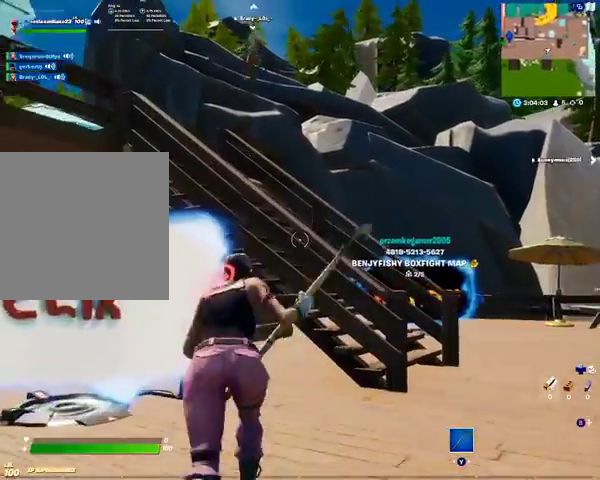
{"buttons": ["A", "DPAD_RIGHT"], "left_stick": "up", "right_stick": "center", "events": [[433, "A", "down"]]}
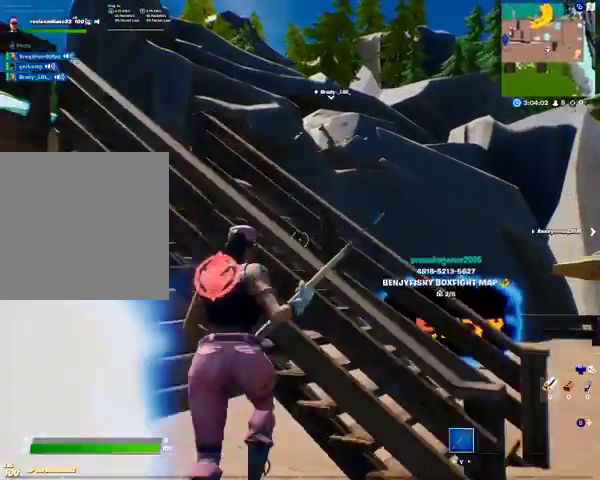
{"buttons": [], "left_stick": "up", "right_stick": "right", "events": [[133, "A", "up"], [467, "DPAD_RIGHT", "up"], [467, "right_stick", "right"]]}
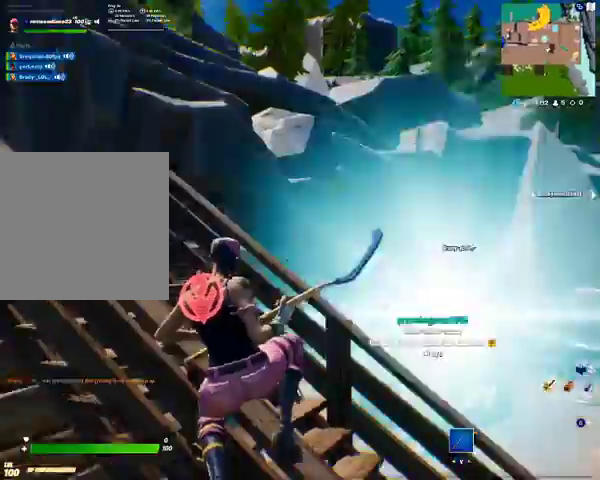
{"buttons": [], "left_stick": "up", "right_stick": "right", "events": [[167, "right_stick", "center"], [467, "right_stick", "right"]]}
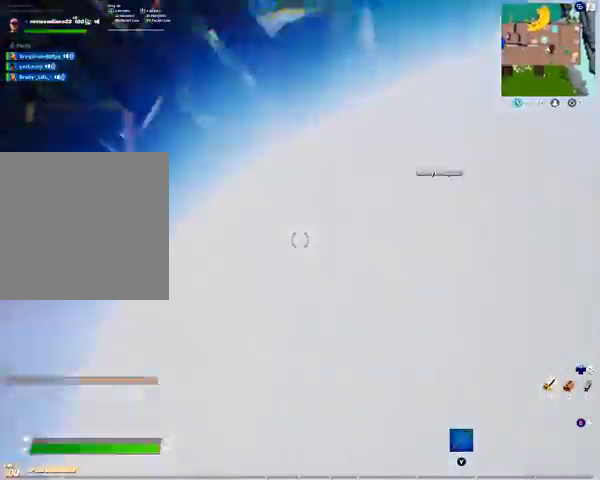
{"buttons": [], "left_stick": "up", "right_stick": "right", "events": [[167, "right_stick", "center"], [400, "right_stick", "right"]]}
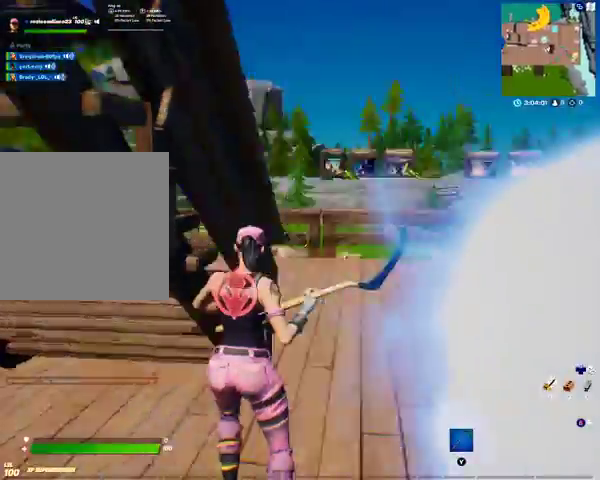
{"buttons": [], "left_stick": "up", "right_stick": "center", "events": [[67, "right_stick", "center"]]}
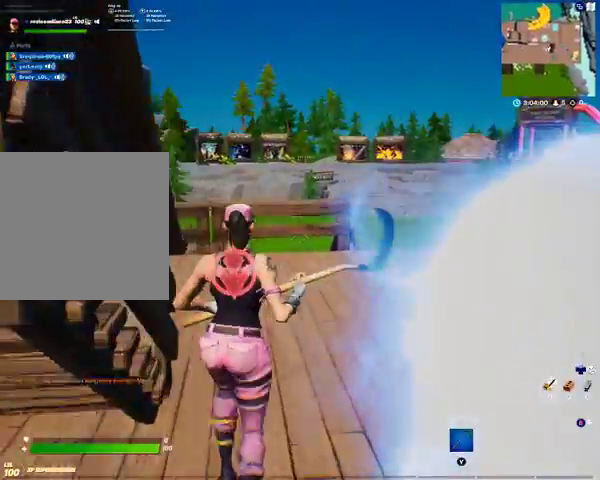
{"buttons": [], "left_stick": "up", "right_stick": "center", "events": [[300, "right_stick", "left"], [467, "right_stick", "center"]]}
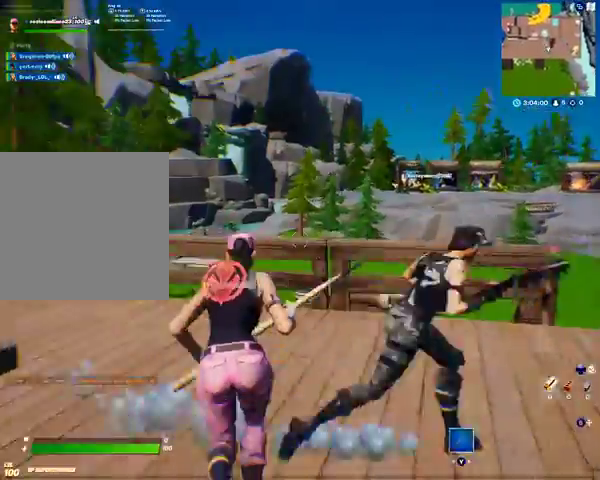
{"buttons": ["DPAD_RIGHT"], "left_stick": "up", "right_stick": "left", "events": [[33, "DPAD_RIGHT", "down"], [367, "right_stick", "left"]]}
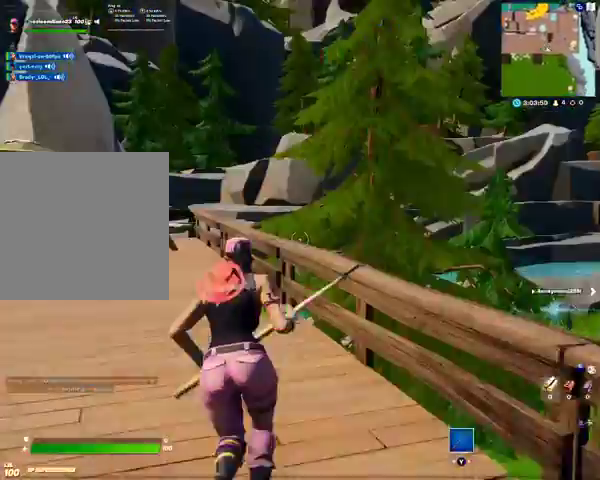
{"buttons": [], "left_stick": "up", "right_stick": "right", "events": [[33, "right_stick", "center"], [267, "DPAD_RIGHT", "up"], [300, "right_stick", "right"]]}
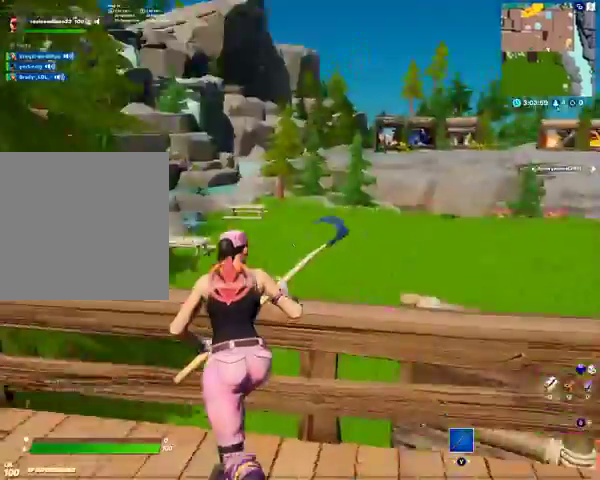
{"buttons": ["DPAD_RIGHT"], "left_stick": "up", "right_stick": "center", "events": [[333, "right_stick", "center"], [400, "DPAD_RIGHT", "down"]]}
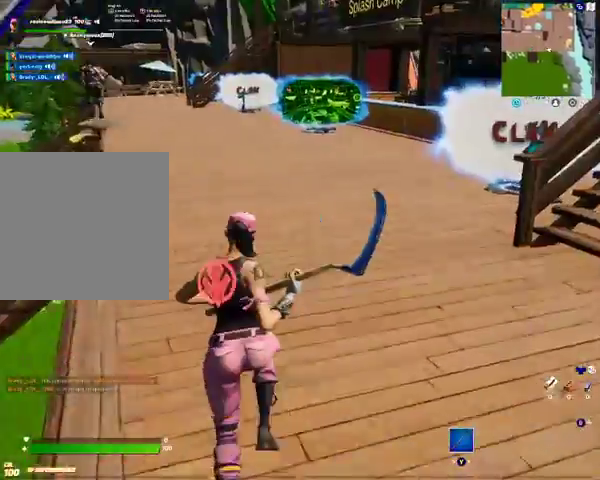
{"buttons": ["DPAD_RIGHT"], "left_stick": "up", "right_stick": "center", "events": [[267, "right_stick", "left"], [400, "right_stick", "center"]]}
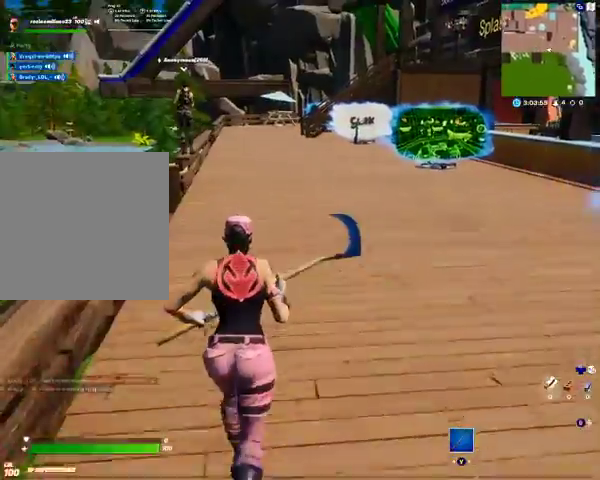
{"buttons": ["DPAD_RIGHT"], "left_stick": "up", "right_stick": "center", "events": []}
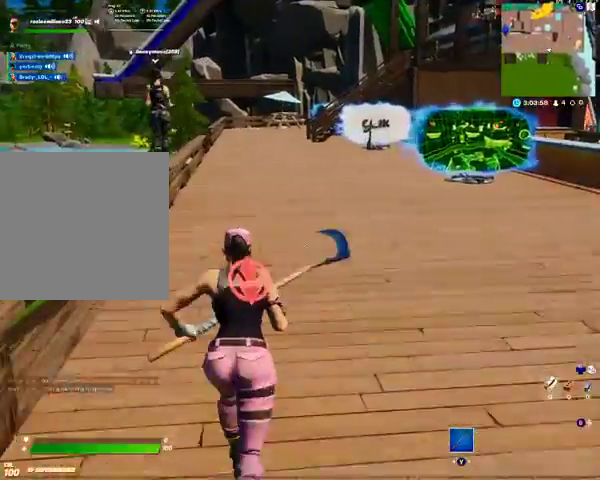
{"buttons": ["DPAD_RIGHT"], "left_stick": "up", "right_stick": "center", "events": [[67, "right_stick", "left"], [167, "right_stick", "center"]]}
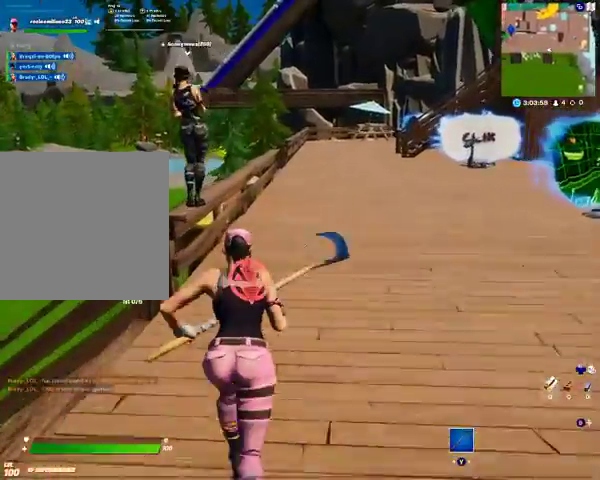
{"buttons": ["DPAD_RIGHT"], "left_stick": "up", "right_stick": "center", "events": []}
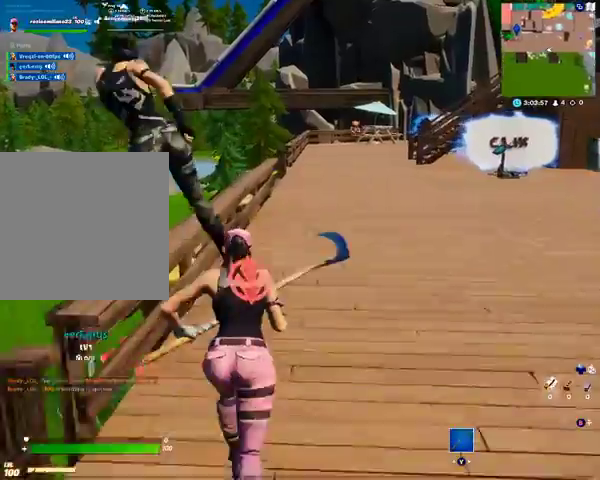
{"buttons": ["DPAD_RIGHT"], "left_stick": "up", "right_stick": "center", "events": []}
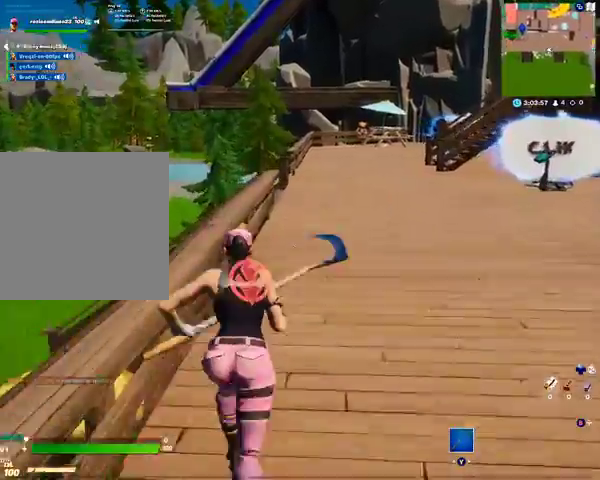
{"buttons": [], "left_stick": "up", "right_stick": "center", "events": [[67, "right_stick", "left"], [400, "DPAD_RIGHT", "up"], [467, "right_stick", "center"]]}
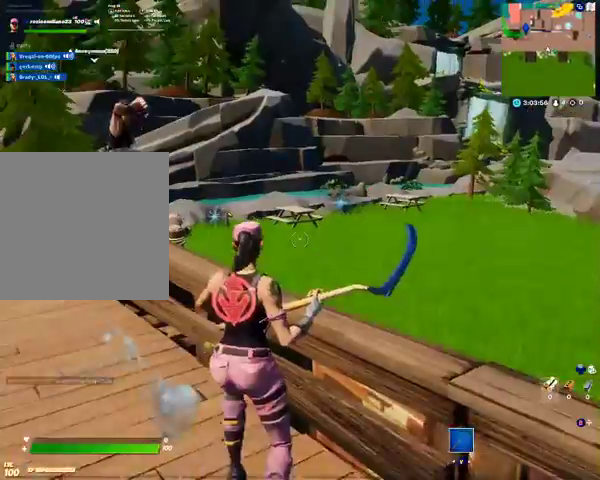
{"buttons": [], "left_stick": "center", "right_stick": "center", "events": [[167, "left_stick", "center"]]}
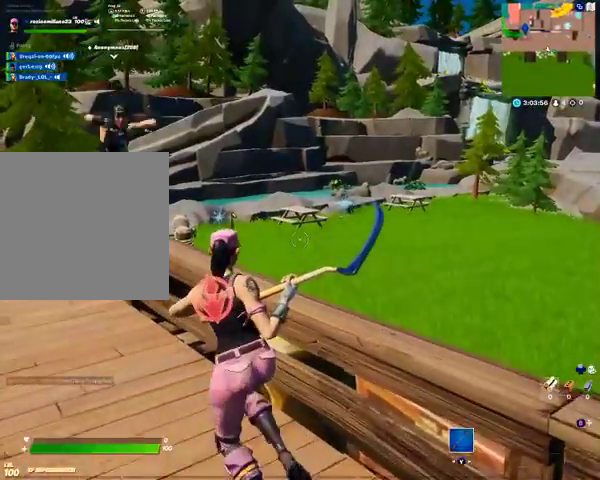
{"buttons": [], "left_stick": "center", "right_stick": "center", "events": []}
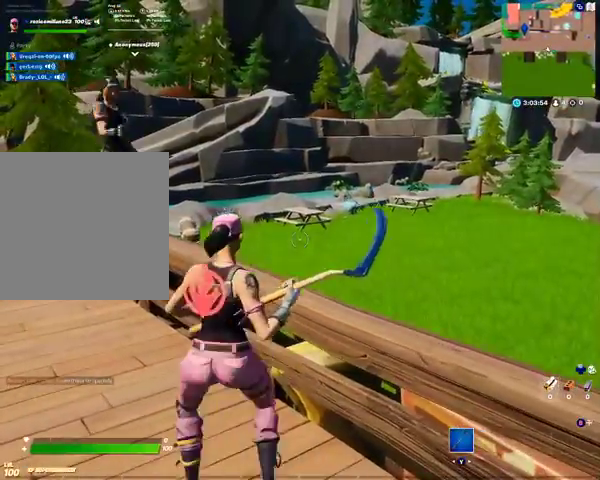
{"buttons": [], "left_stick": "center", "right_stick": "center", "events": []}
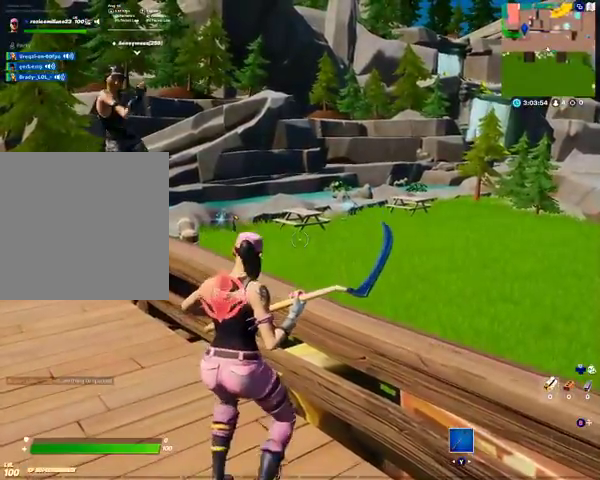
{"buttons": [], "left_stick": "center", "right_stick": "center", "events": [[267, "A", "down"], [467, "A", "up"]]}
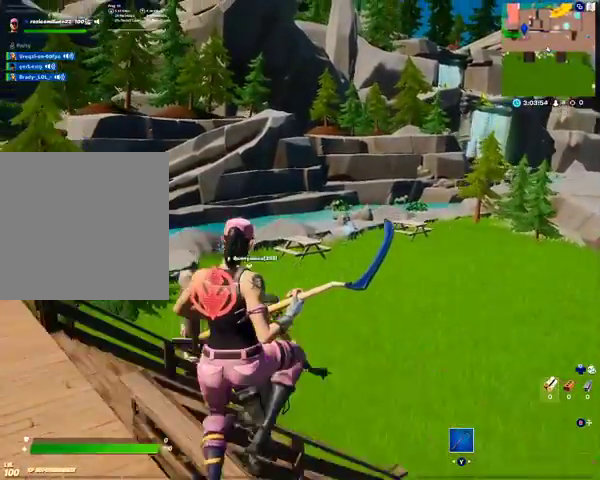
{"buttons": [], "left_stick": "center", "right_stick": "center", "events": []}
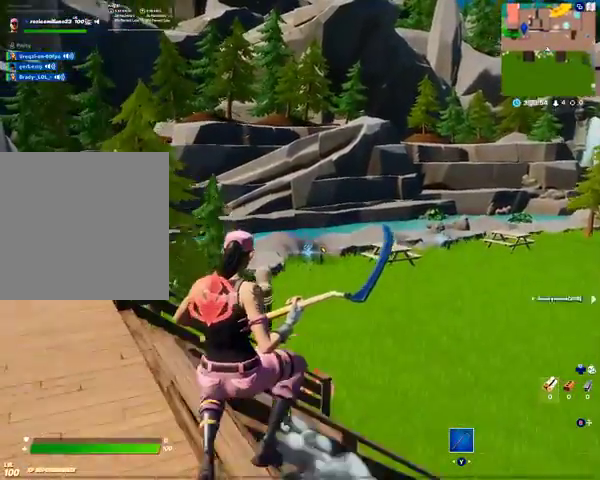
{"buttons": [], "left_stick": "center", "right_stick": "center", "events": [[167, "right_stick", "right"], [433, "right_stick", "center"]]}
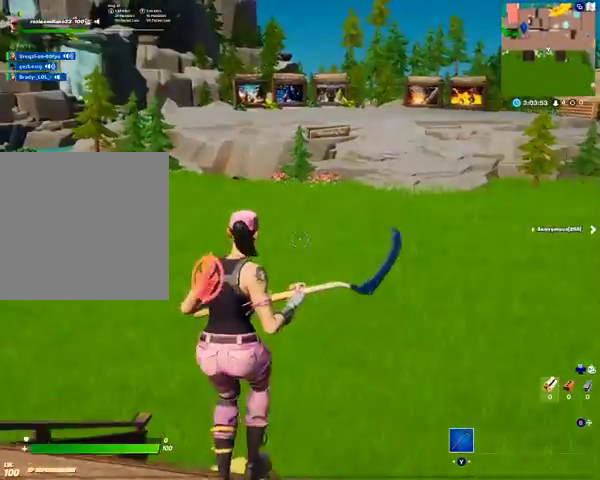
{"buttons": [], "left_stick": "center", "right_stick": "center", "events": [[200, "left_stick", "down"], [300, "left_stick", "center"]]}